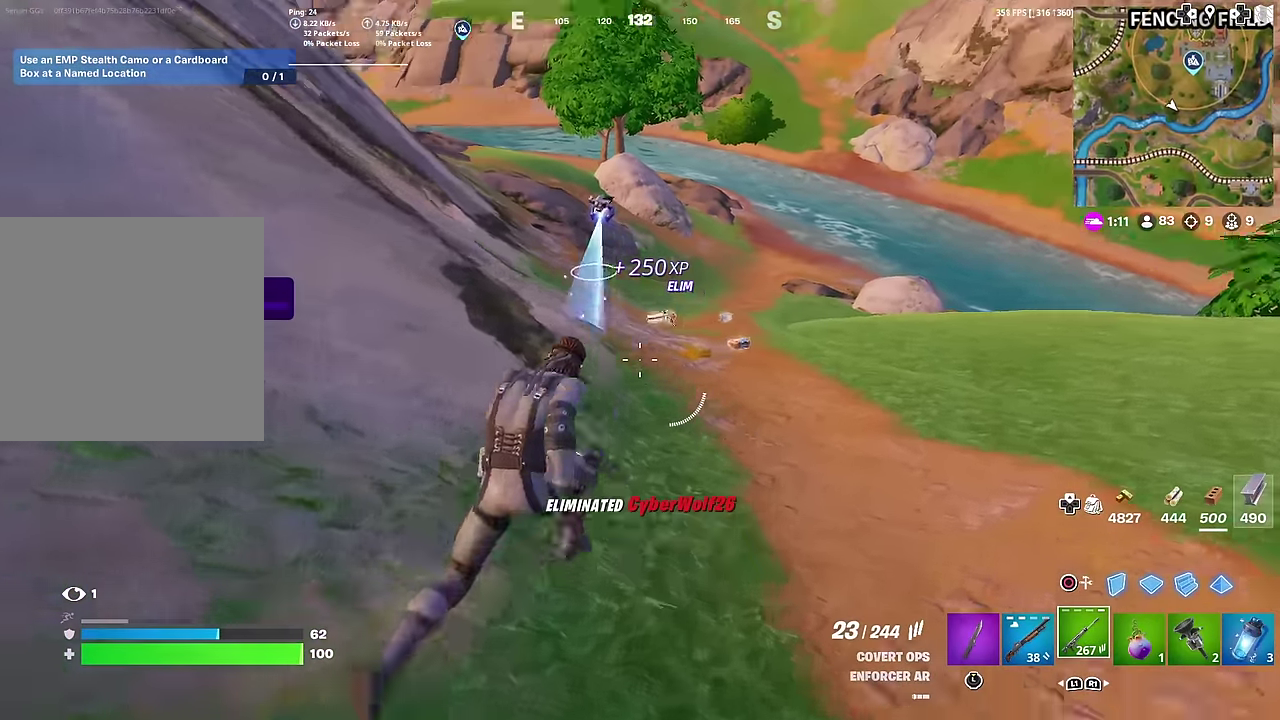
Gameplay with a controller (PlayStation layout); each line is a JSON object with the inputs held at the frame after it (dt_ms = milliseconds from this image to that frame). "button_events" lists button changes between this image and that frame as [ms after this image, input, new state], when the widget could be followed in between (sticks are given only as held states). Not read: L1 TOUCHPAD.
{"dt_ms": 500, "buttons": [], "left_stick": "up-right", "right_stick": "center"}
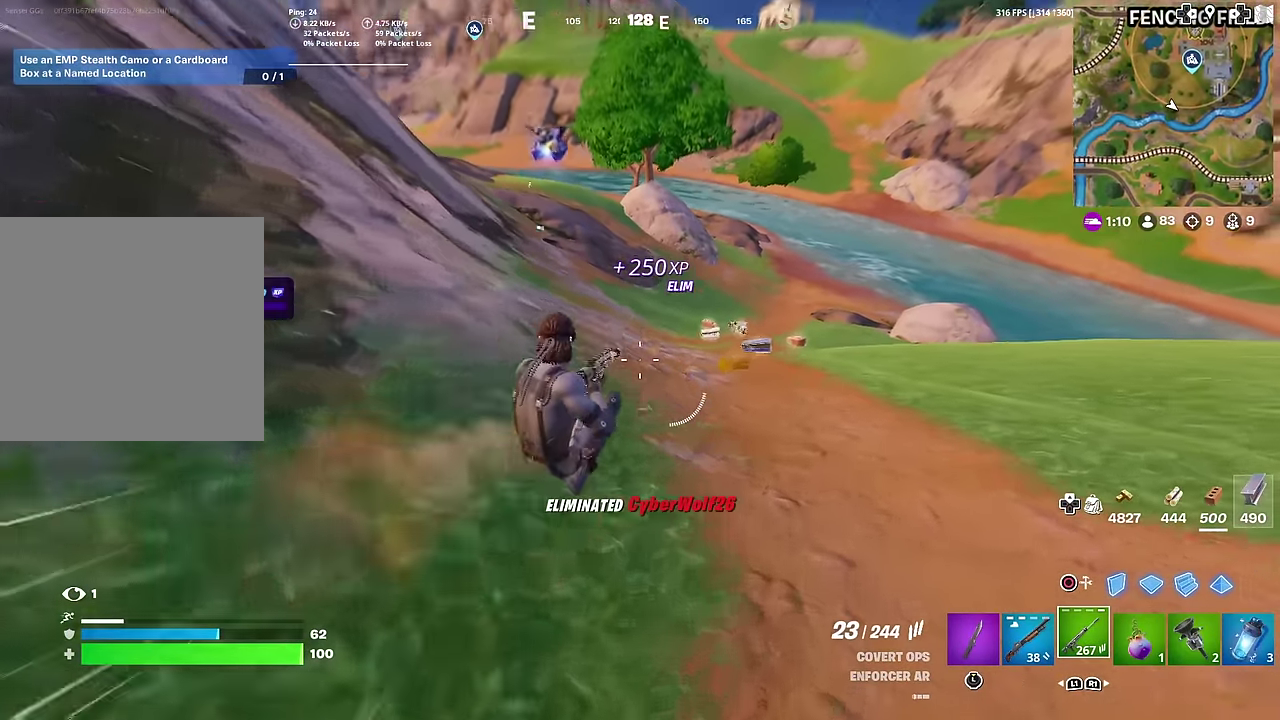
{"dt_ms": 401, "buttons": ["R3"], "left_stick": "center", "right_stick": "center"}
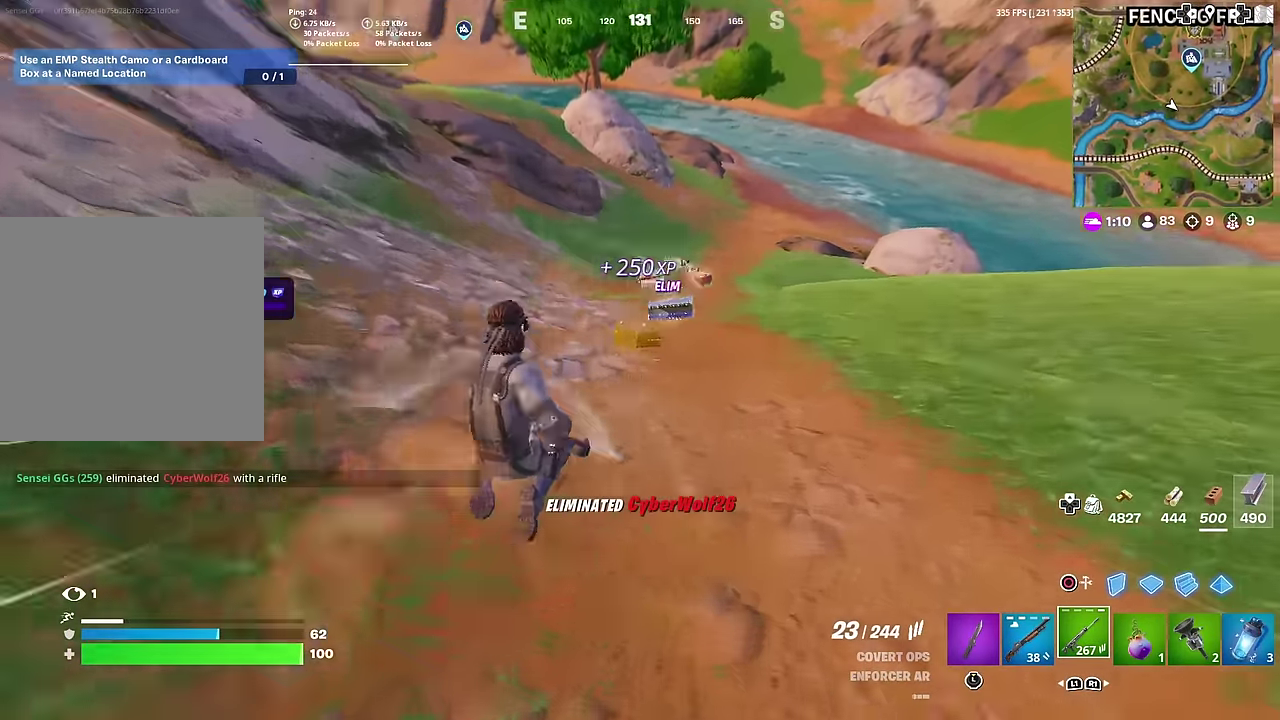
{"dt_ms": 600, "buttons": [], "left_stick": "up-left", "right_stick": "center"}
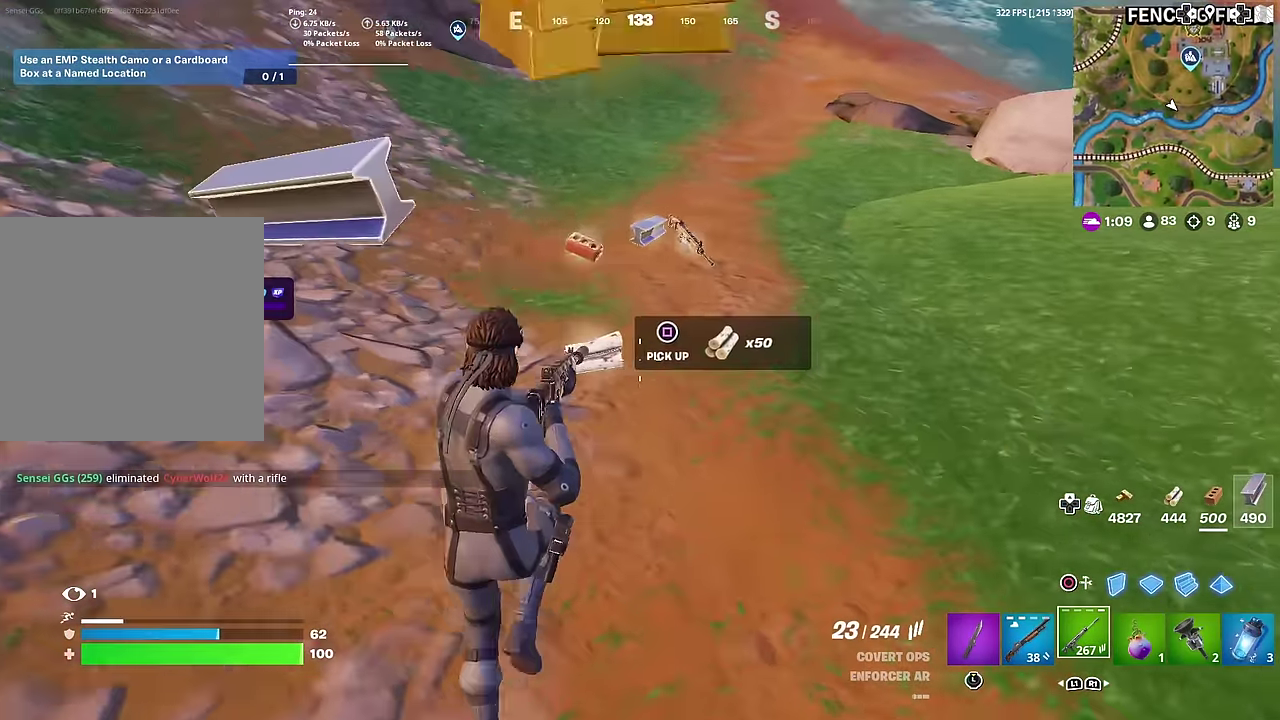
{"dt_ms": 401, "buttons": [], "left_stick": "up", "right_stick": "center", "button_events": []}
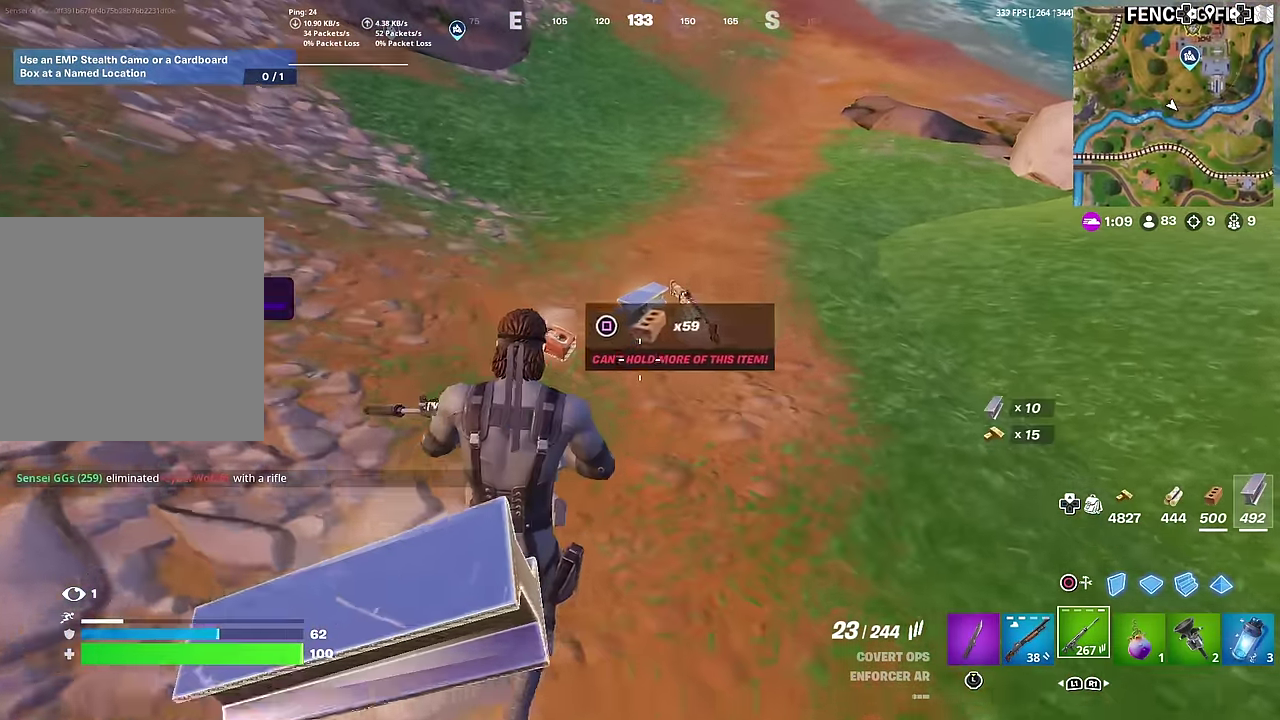
{"dt_ms": 600, "buttons": [], "left_stick": "left", "right_stick": "left", "button_events": []}
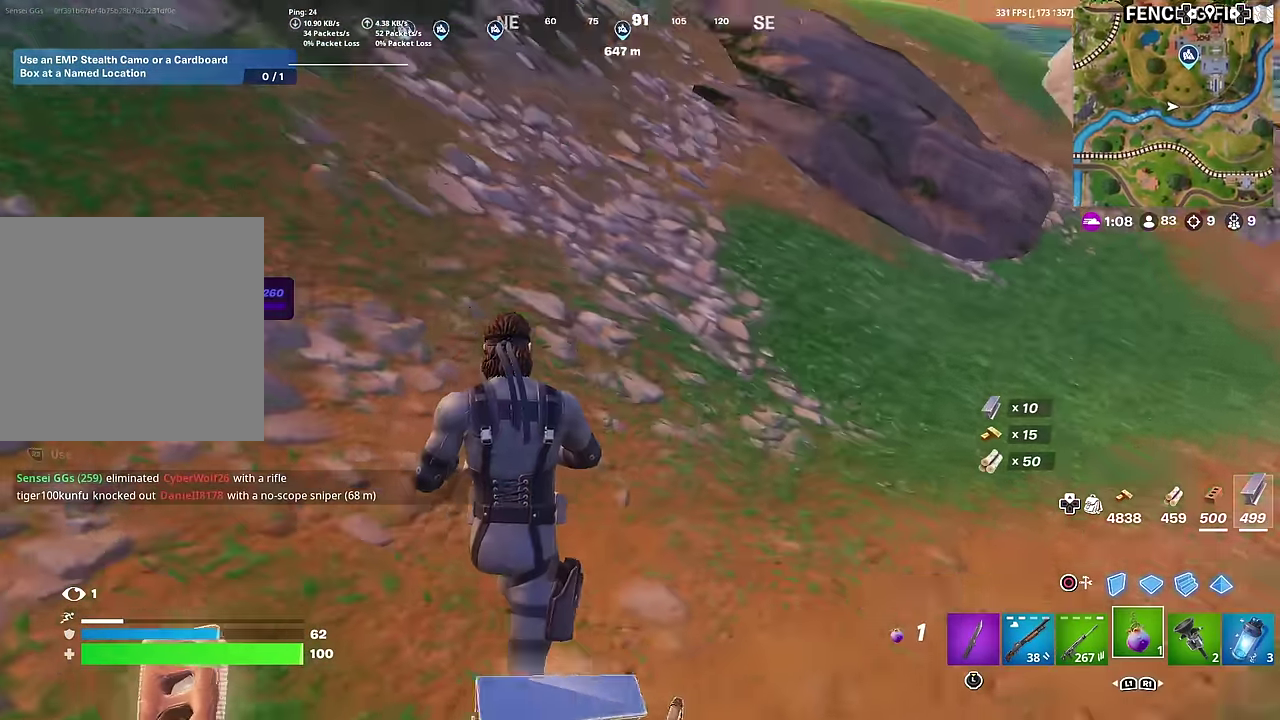
{"dt_ms": 300, "buttons": ["R2"], "left_stick": "left", "right_stick": "up-left", "button_events": [[234, "R2", "down"]]}
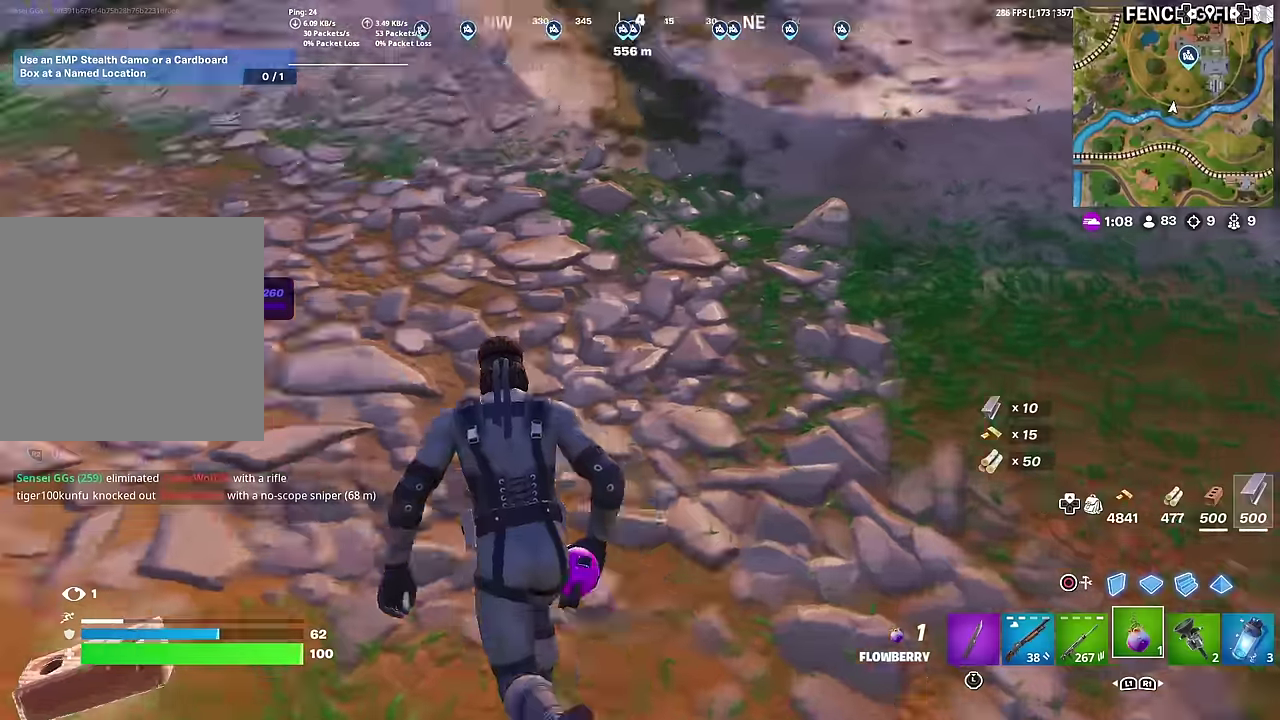
{"dt_ms": 701, "buttons": [], "left_stick": "up-left", "right_stick": "center", "button_events": [[434, "R2", "up"], [617, "R2", "down"], [684, "R2", "up"]]}
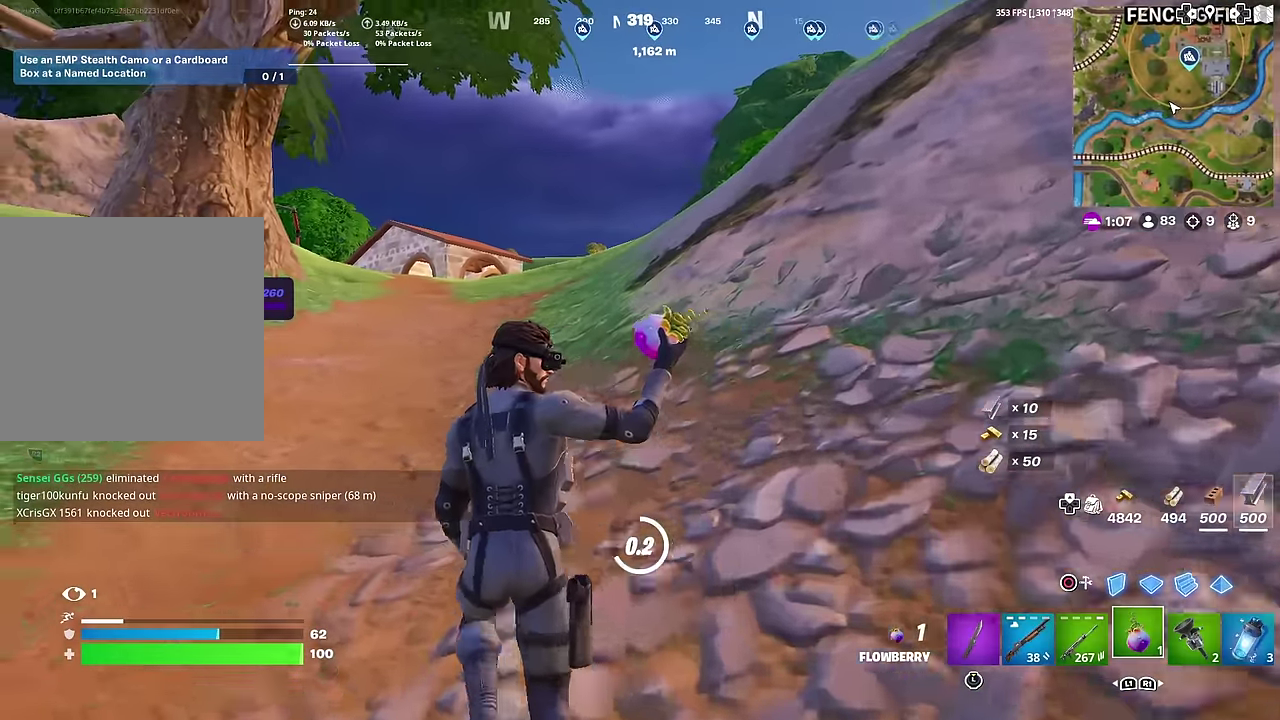
{"dt_ms": 400, "buttons": [], "left_stick": "up-left", "right_stick": "center", "button_events": []}
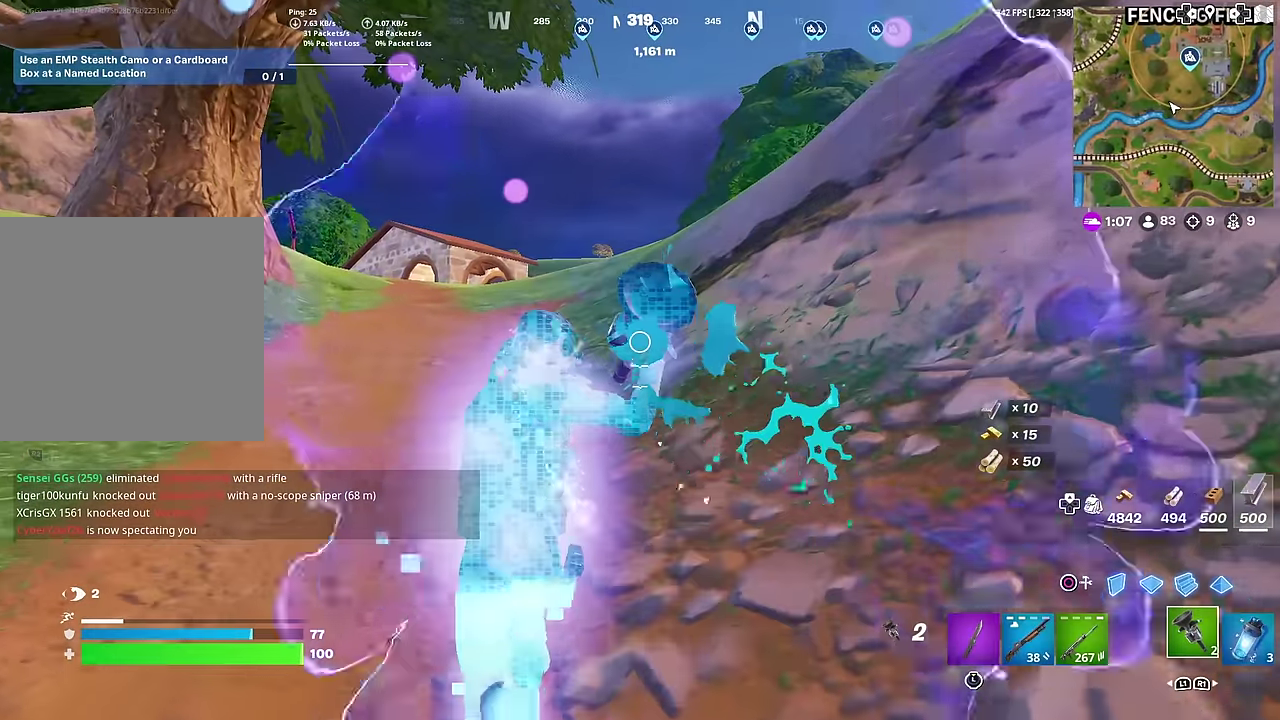
{"dt_ms": 601, "buttons": [], "left_stick": "up", "right_stick": "center"}
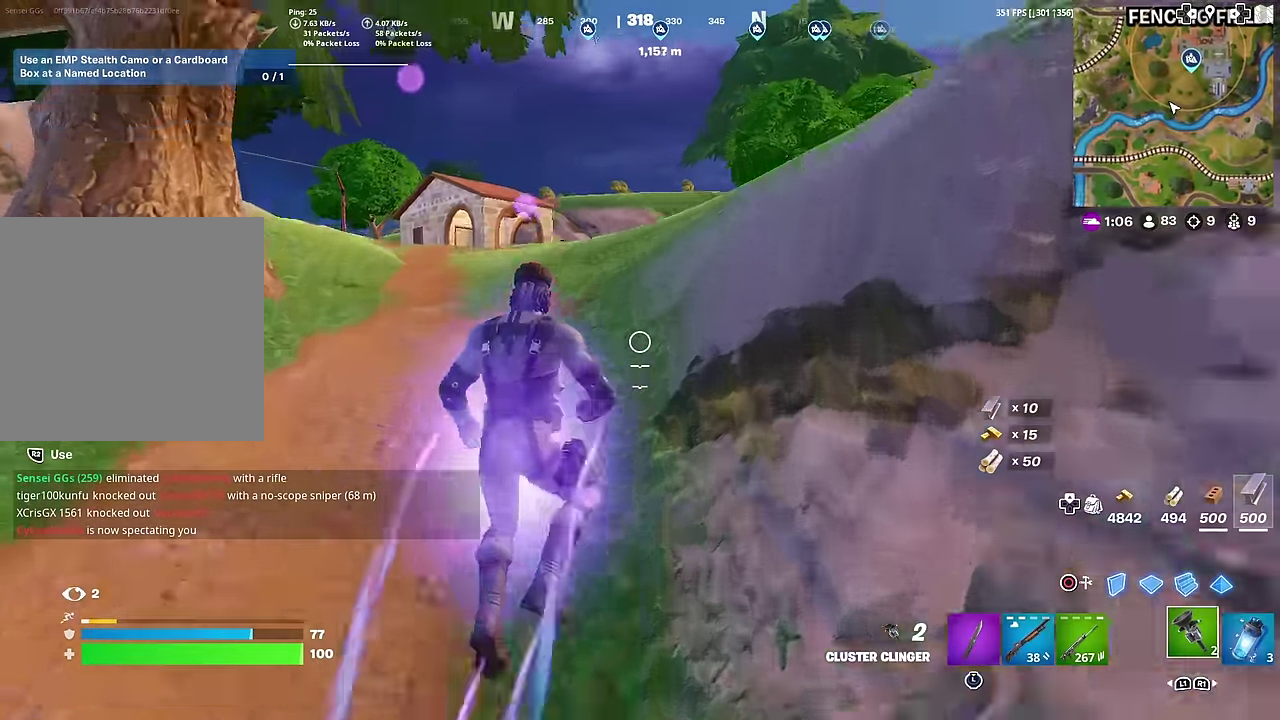
{"dt_ms": 400, "buttons": [], "left_stick": "up-right", "right_stick": "center", "button_events": []}
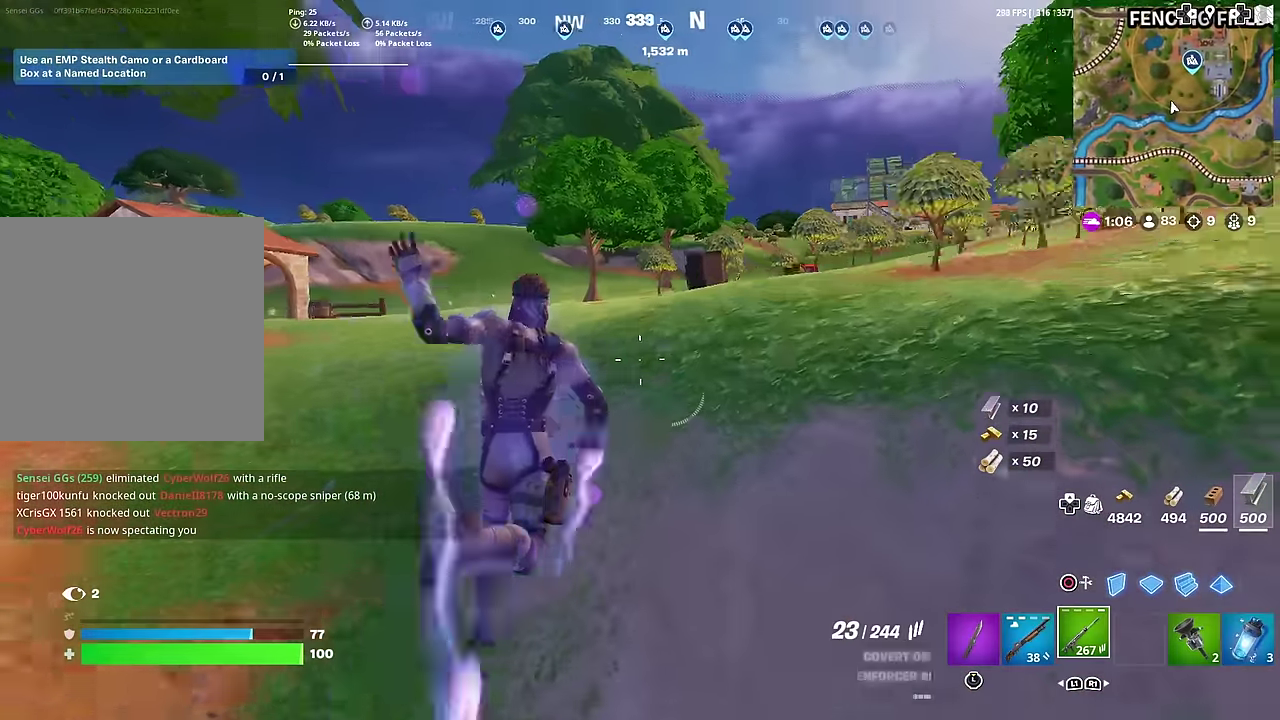
{"dt_ms": 601, "buttons": [], "left_stick": "center", "right_stick": "center", "button_events": []}
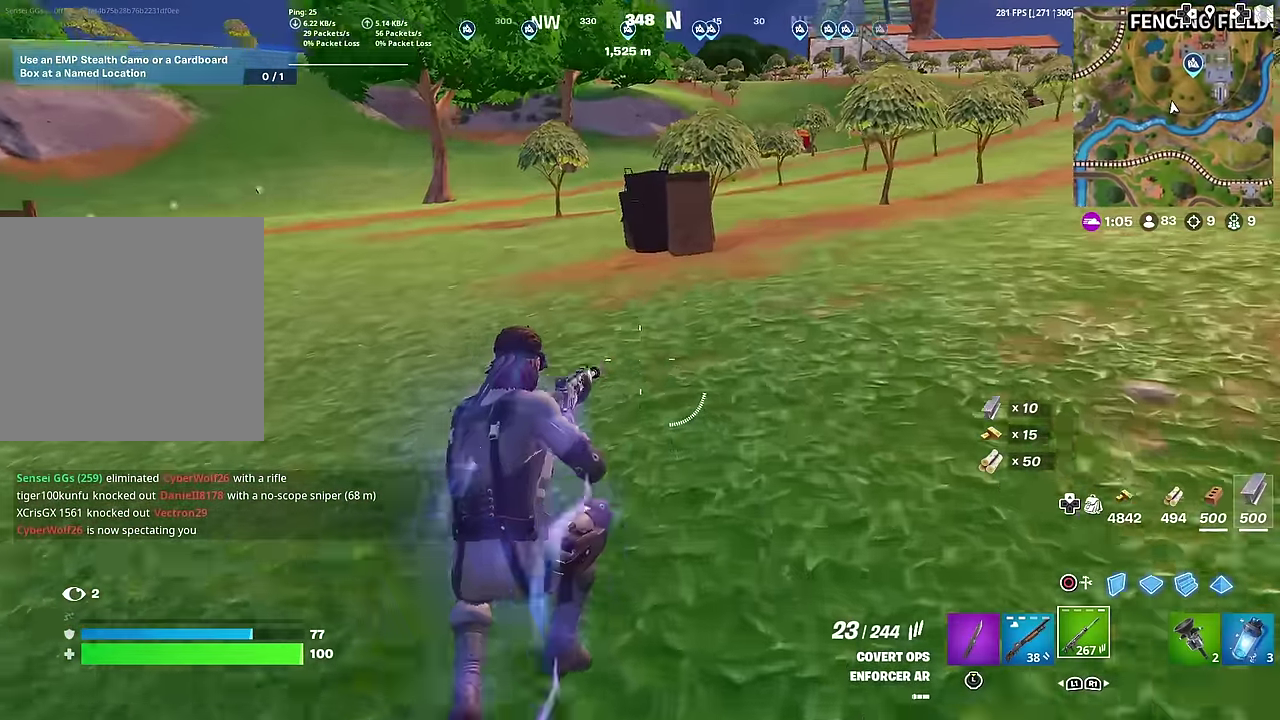
{"dt_ms": 300, "buttons": [], "left_stick": "down", "right_stick": "center", "button_events": [[66, "CROSS", "down"], [167, "CROSS", "up"], [217, "SQUARE", "down"], [283, "SQUARE", "up"]]}
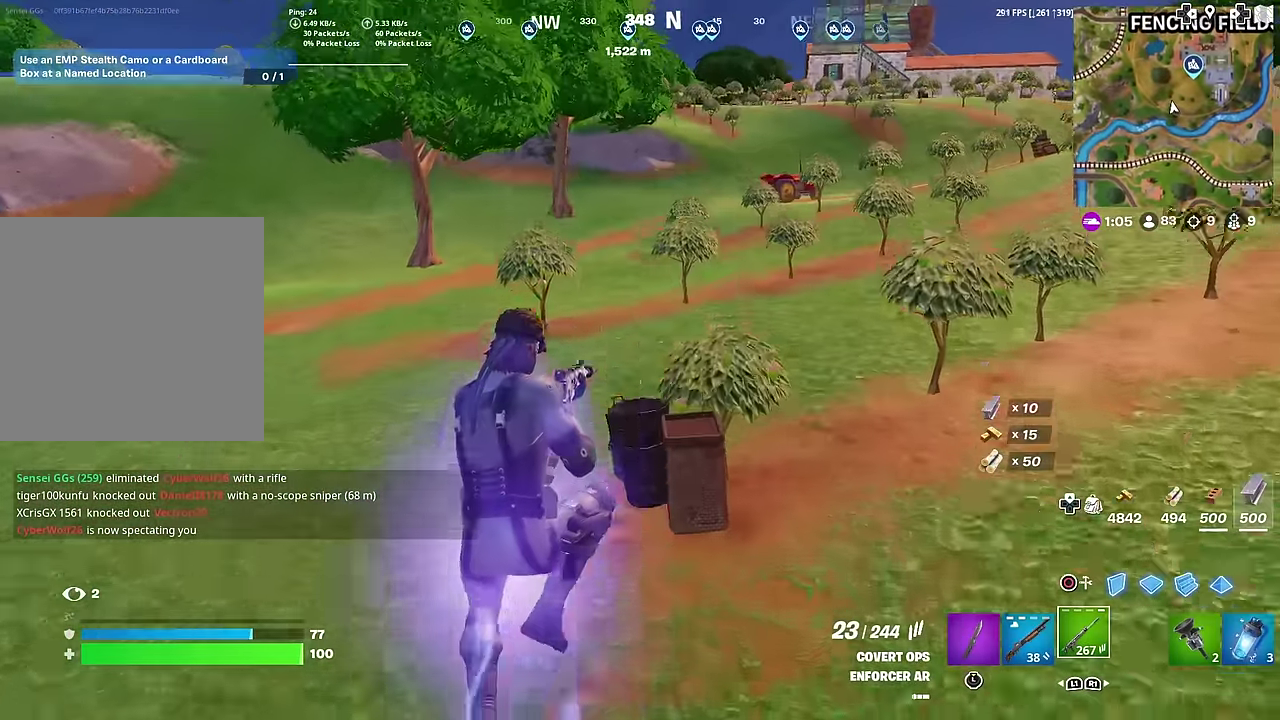
{"dt_ms": 701, "buttons": [], "left_stick": "right", "right_stick": "center", "button_events": [[83, "SQUARE", "down"], [167, "SQUARE", "up"], [250, "SQUARE", "down"], [334, "SQUARE", "up"]]}
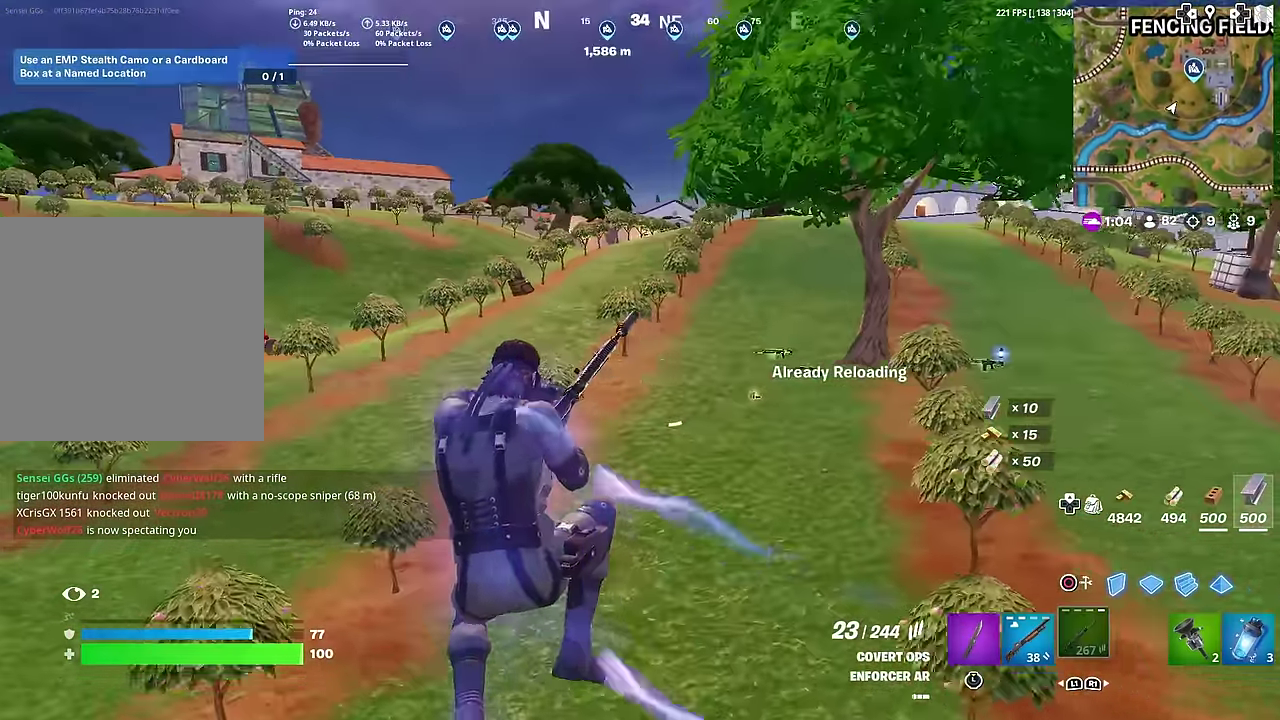
{"dt_ms": 300, "buttons": ["R3"], "left_stick": "left", "right_stick": "center"}
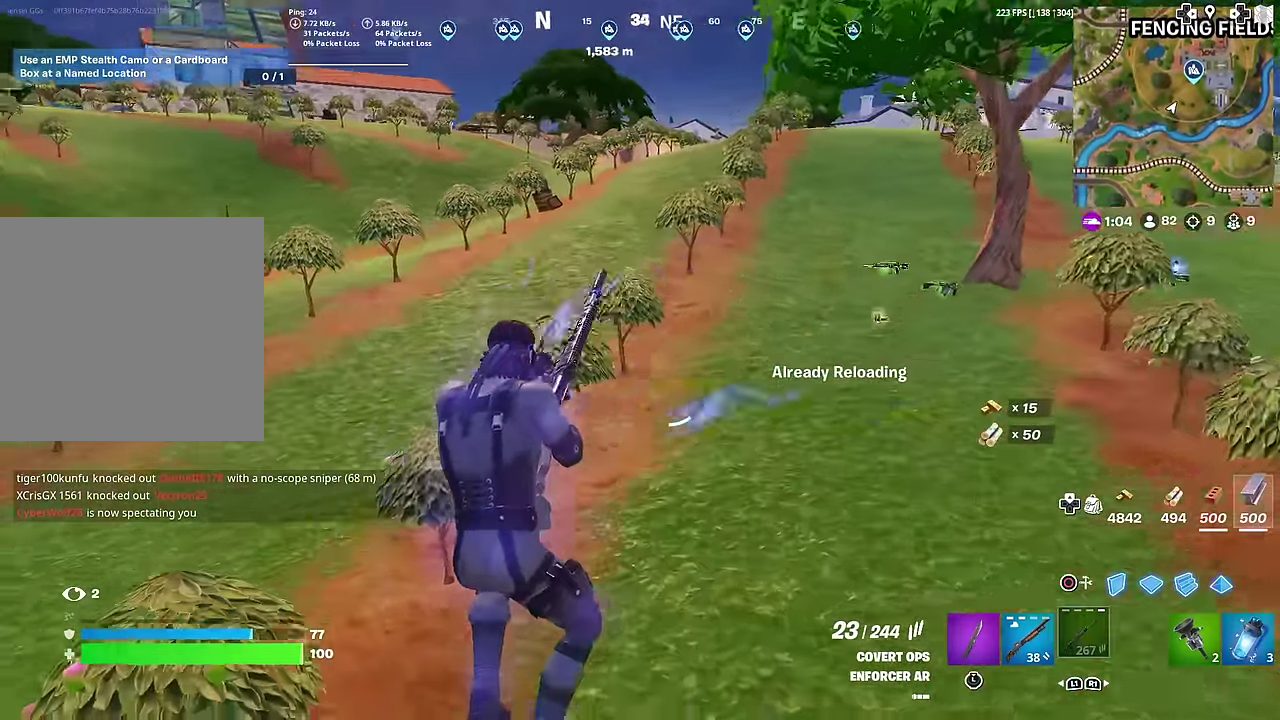
{"dt_ms": 901, "buttons": [], "left_stick": "left", "right_stick": "center"}
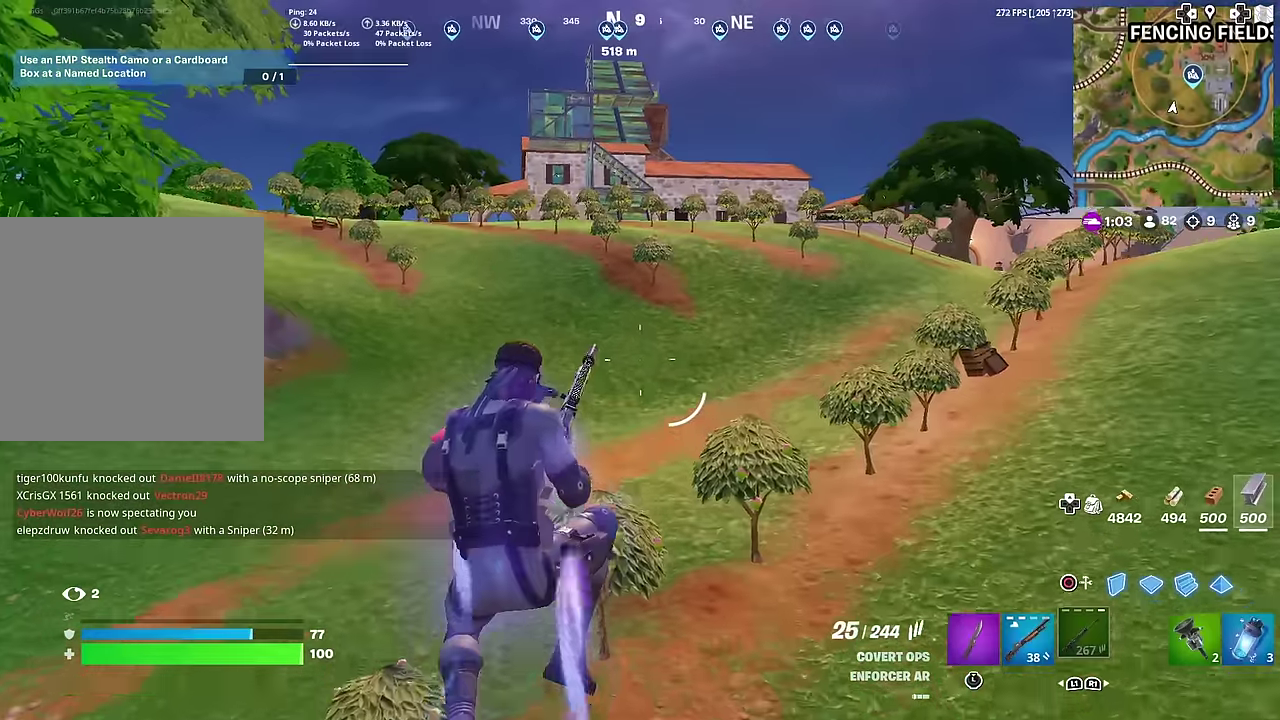
{"dt_ms": 301, "buttons": [], "left_stick": "up-left", "right_stick": "center", "button_events": []}
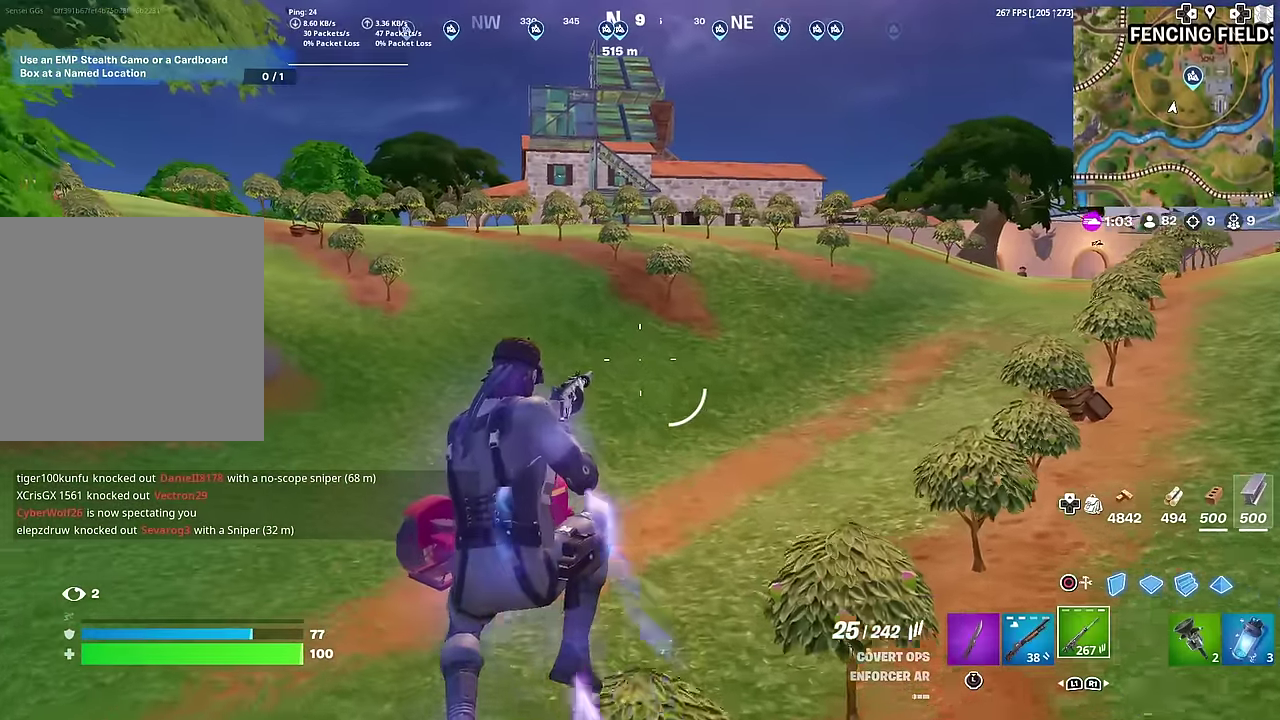
{"dt_ms": 700, "buttons": ["CROSS"], "left_stick": "right", "right_stick": "center", "button_events": [[634, "CROSS", "down"]]}
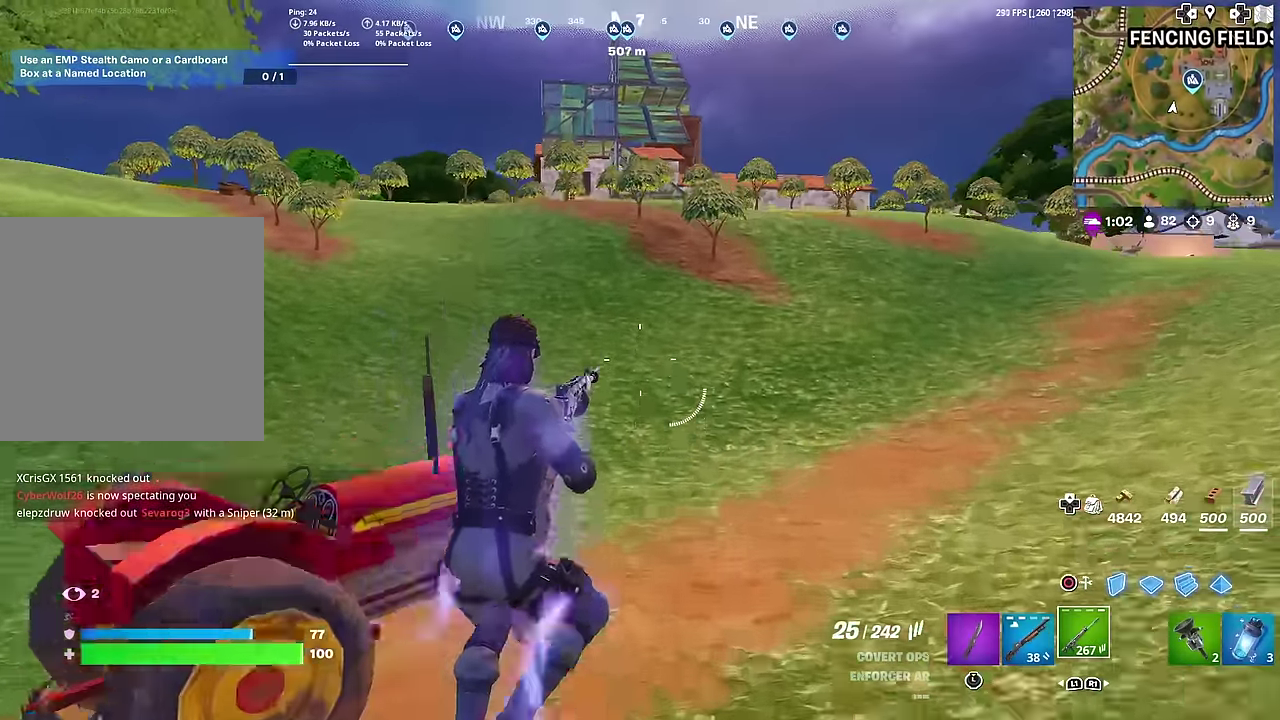
{"dt_ms": 301, "buttons": ["SQUARE"], "left_stick": "left", "right_stick": "center", "button_events": [[67, "CROSS", "up"], [251, "SQUARE", "down"]]}
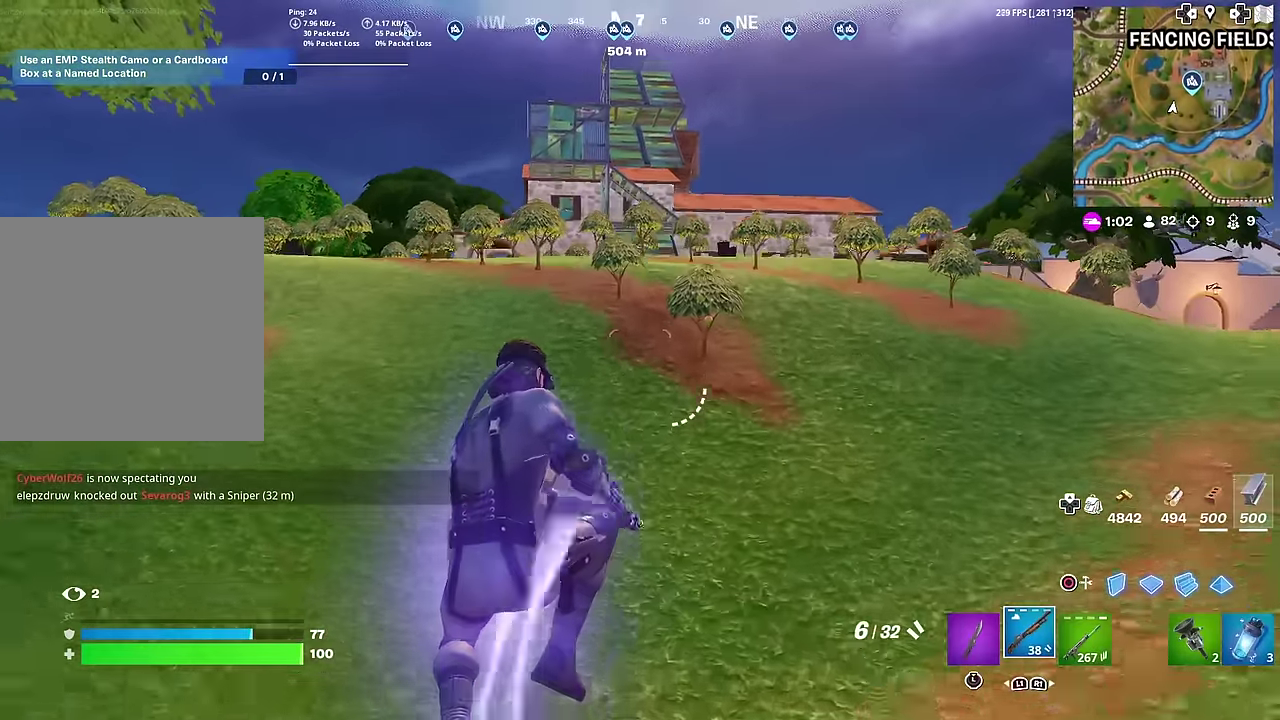
{"dt_ms": 700, "buttons": ["R3"], "left_stick": "up-right", "right_stick": "center"}
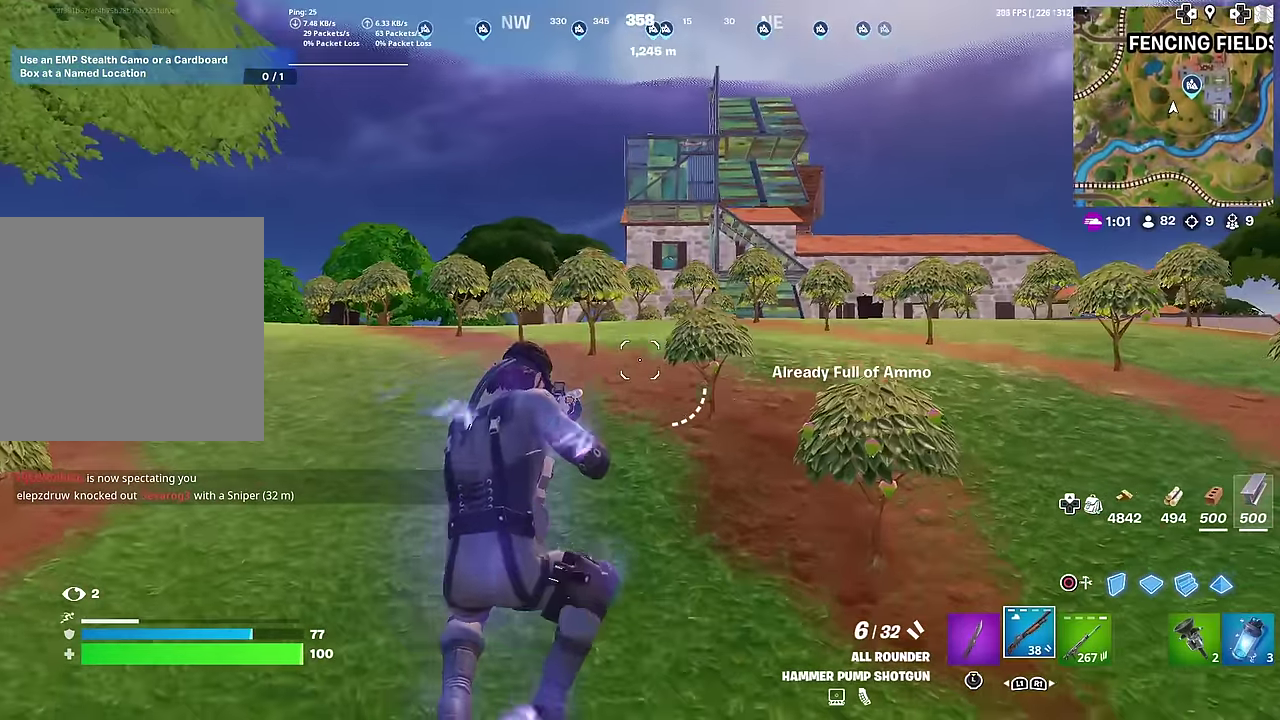
{"dt_ms": 301, "buttons": [], "left_stick": "up-right", "right_stick": "center"}
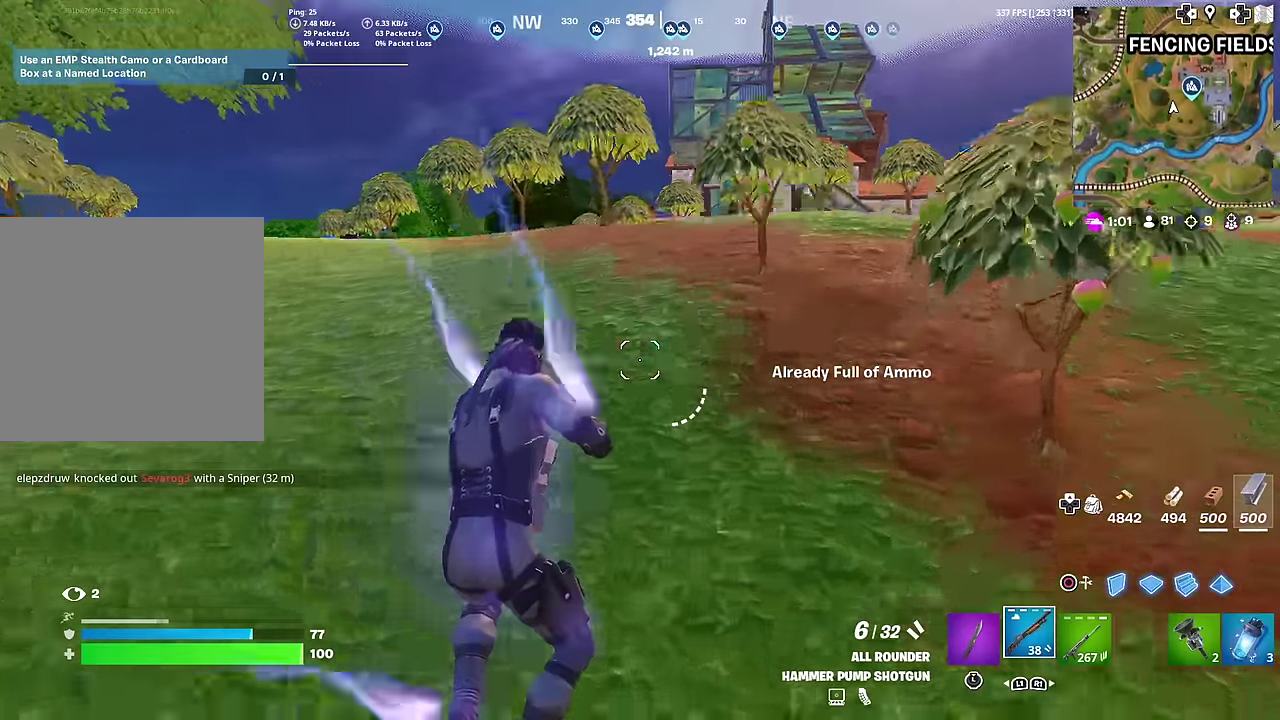
{"dt_ms": 600, "buttons": [], "left_stick": "up-right", "right_stick": "center", "button_events": [[167, "CROSS", "down"], [267, "CROSS", "up"]]}
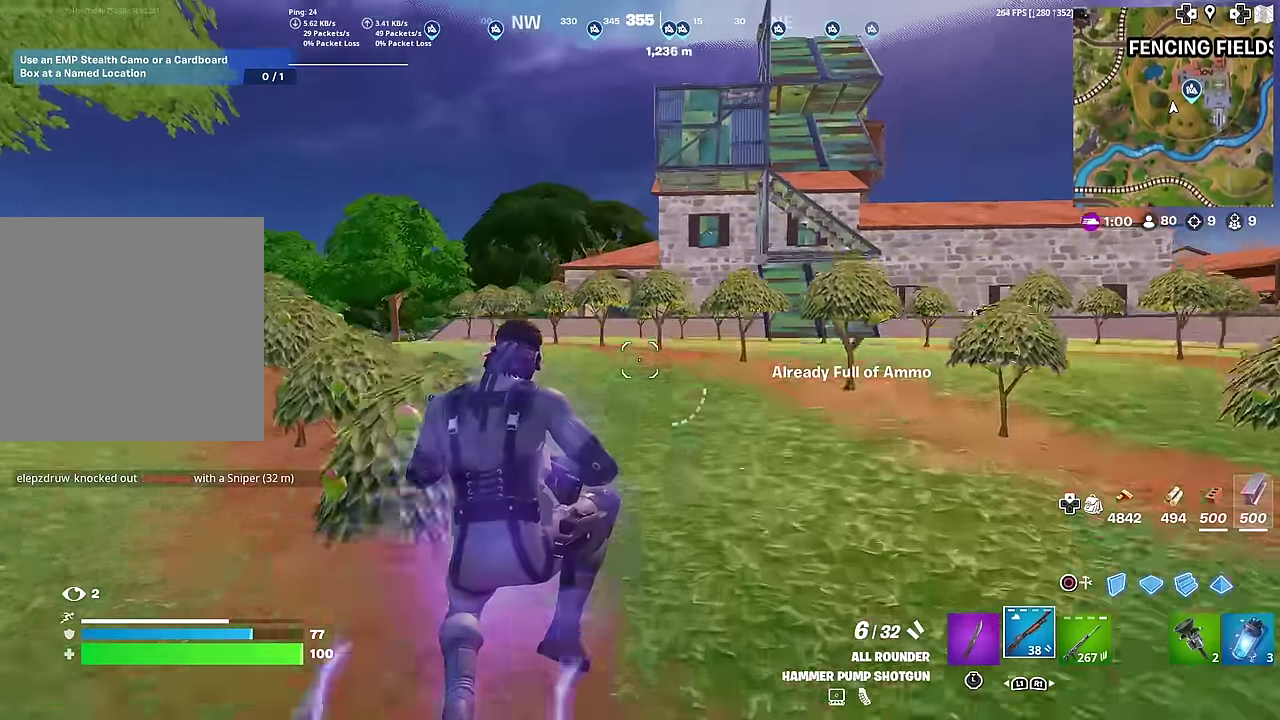
{"dt_ms": 401, "buttons": [], "left_stick": "up-left", "right_stick": "center", "button_events": []}
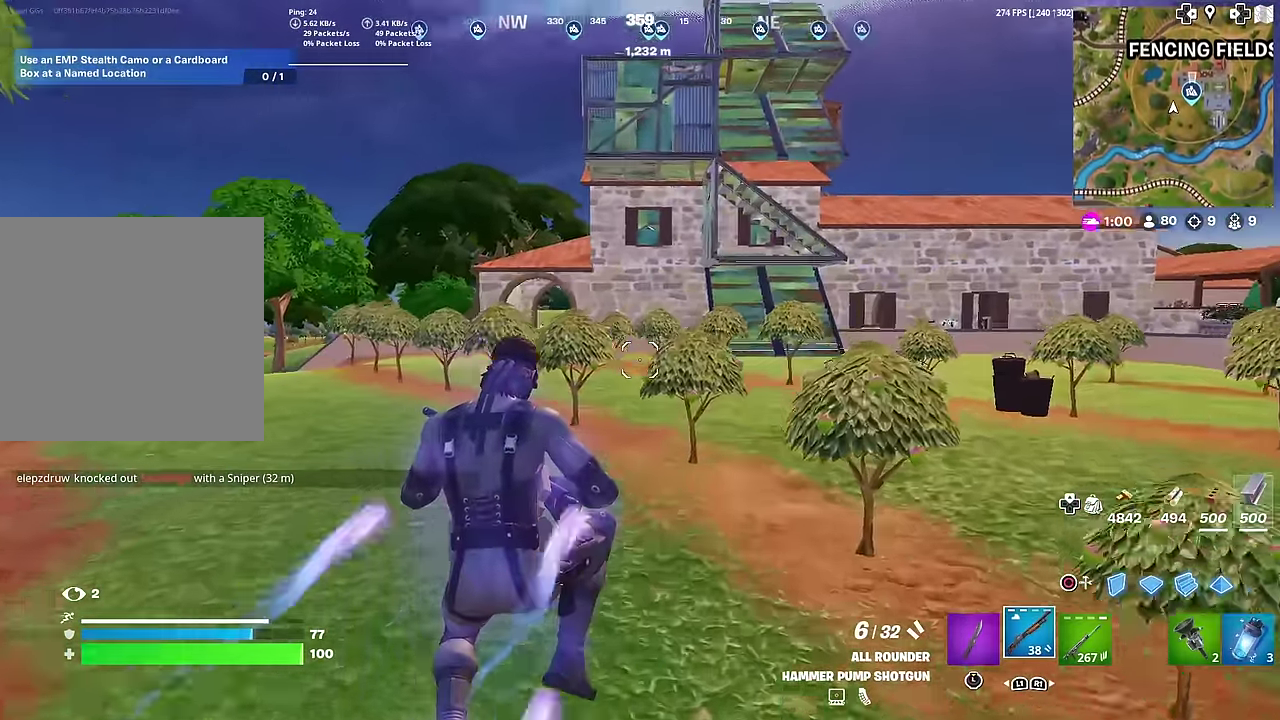
{"dt_ms": 600, "buttons": [], "left_stick": "right", "right_stick": "center"}
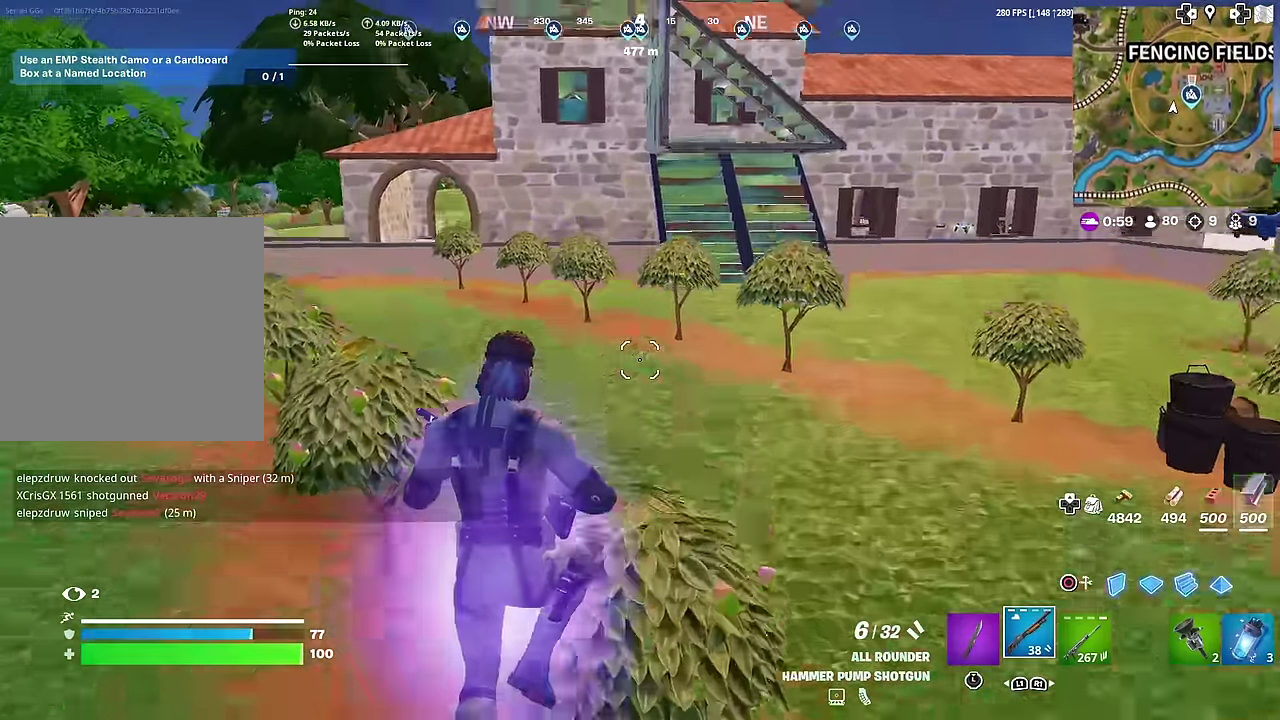
{"dt_ms": 401, "buttons": [], "left_stick": "right", "right_stick": "center", "button_events": []}
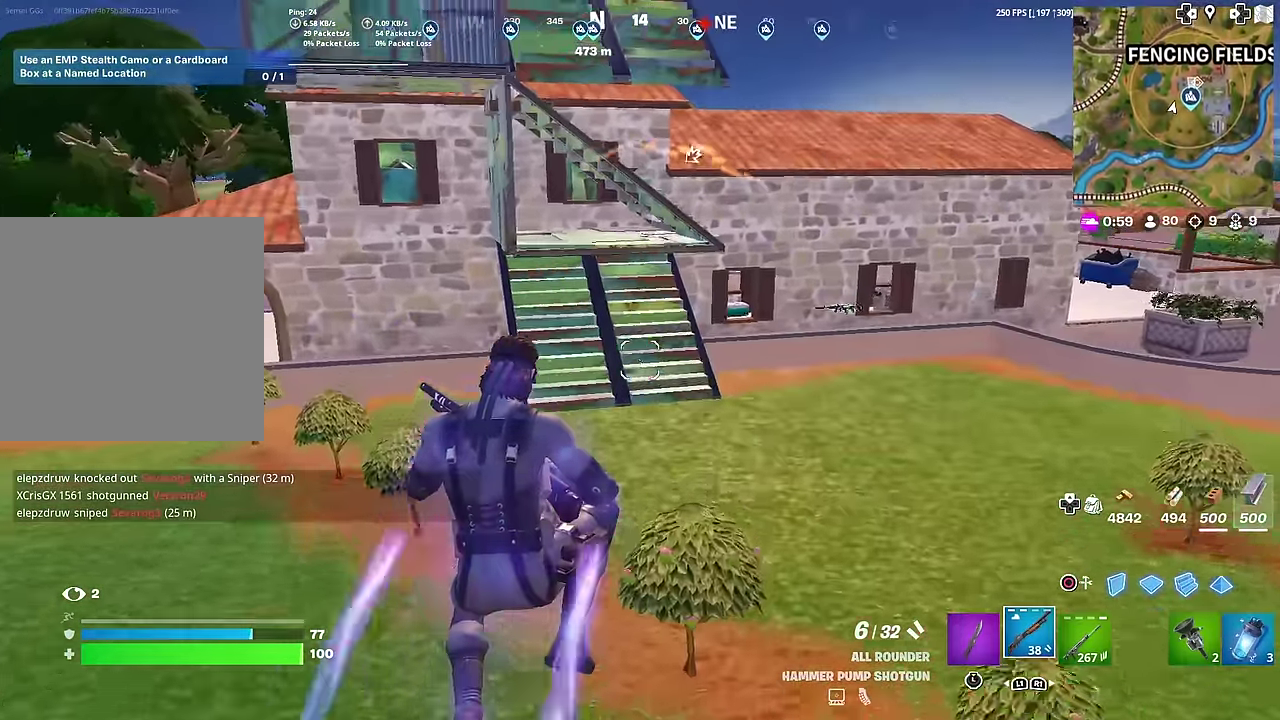
{"dt_ms": 500, "buttons": [], "left_stick": "right", "right_stick": "center", "button_events": []}
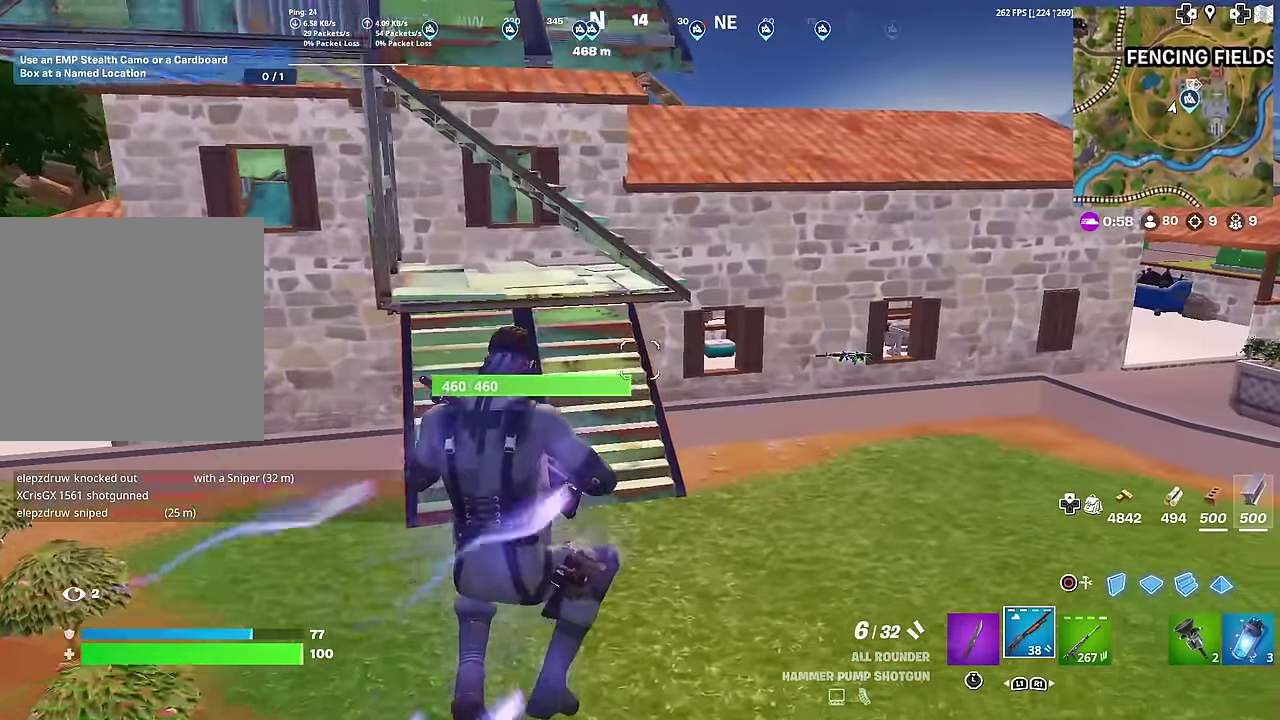
{"dt_ms": 501, "buttons": [], "left_stick": "up-left", "right_stick": "center", "button_events": []}
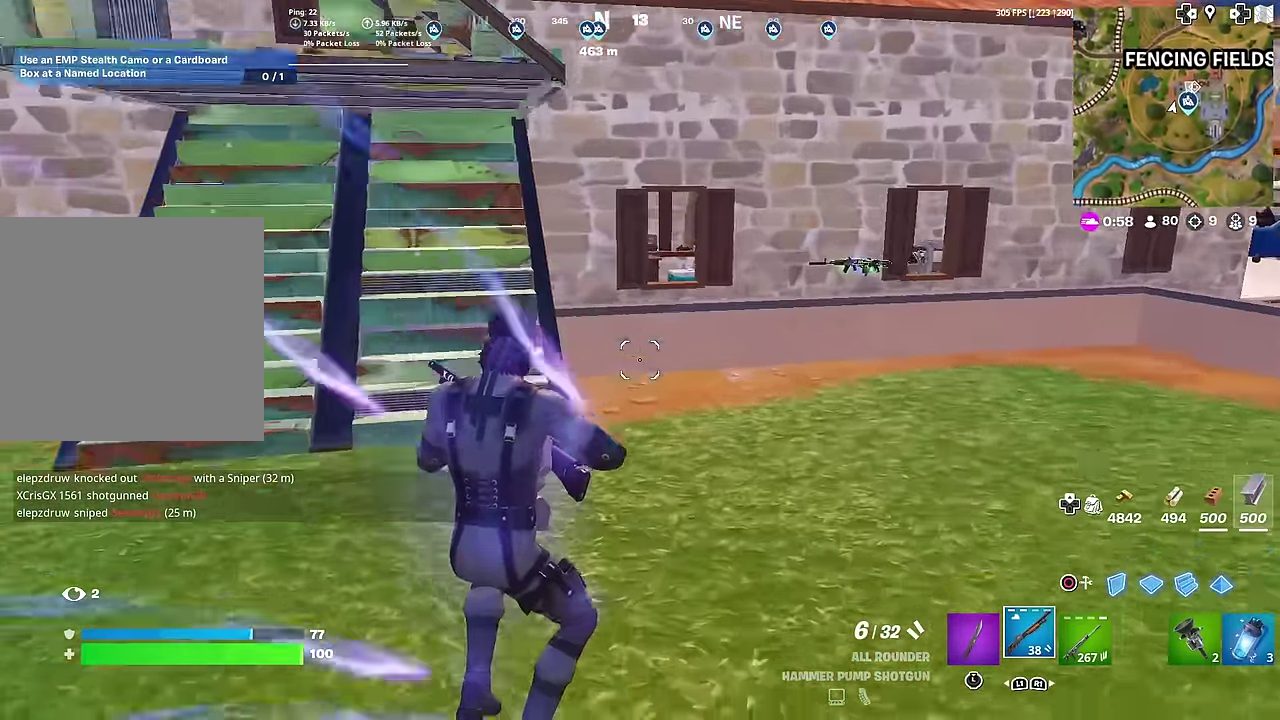
{"dt_ms": 500, "buttons": [], "left_stick": "left", "right_stick": "center", "button_events": [[233, "CROSS", "down"], [333, "CROSS", "up"]]}
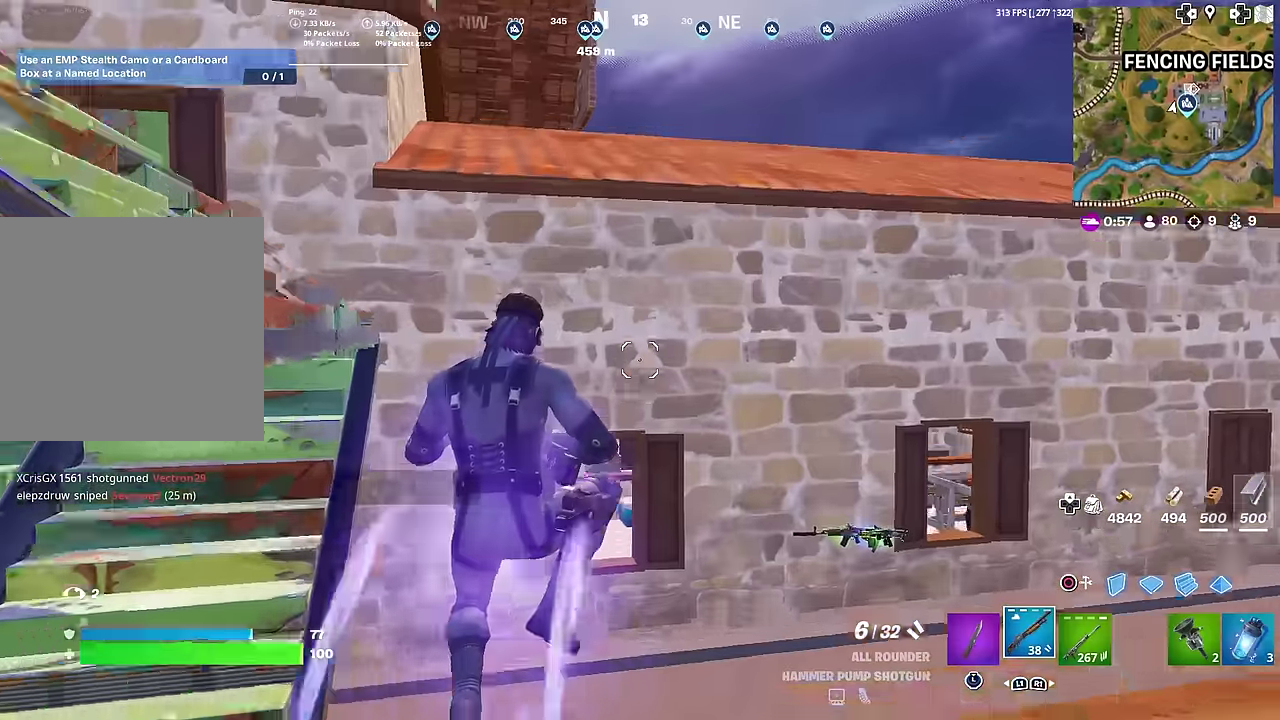
{"dt_ms": 501, "buttons": [], "left_stick": "down", "right_stick": "center", "button_events": []}